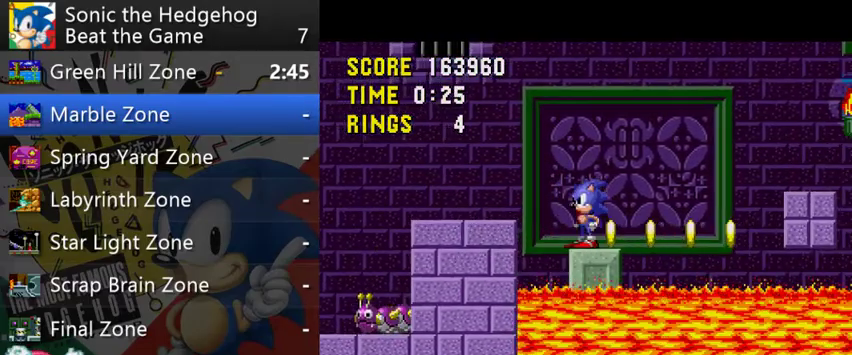
Gameplay with a controller (Xbox layout); each line is a JSON object with the inputs held at the frame after it. "events" lists button and stick changes between this image and that frame as [ms after this image, input, new state], when the widget could be followed in between. This overlay highlights the sticks when they move; stick clicks (L3 R3) are not distinguishable. Not read: L1 L3 R1 R2 R3.
{"buttons": [], "left_stick": "right", "right_stick": "center", "events": [[33, "left_stick", "right"], [200, "left_stick", "center"], [367, "left_stick", "right"]]}
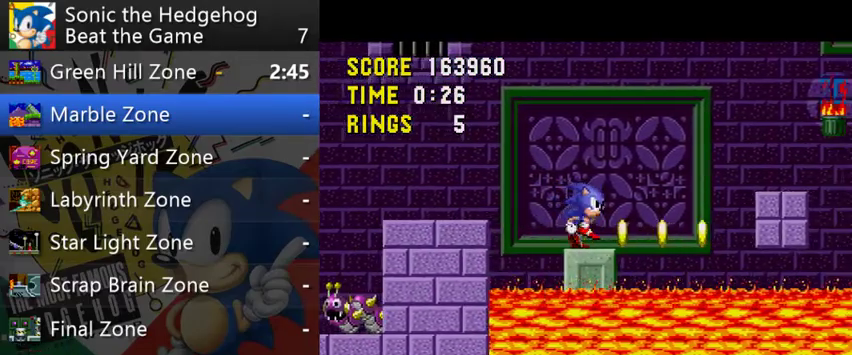
{"buttons": [], "left_stick": "center", "right_stick": "center", "events": [[167, "left_stick", "center"]]}
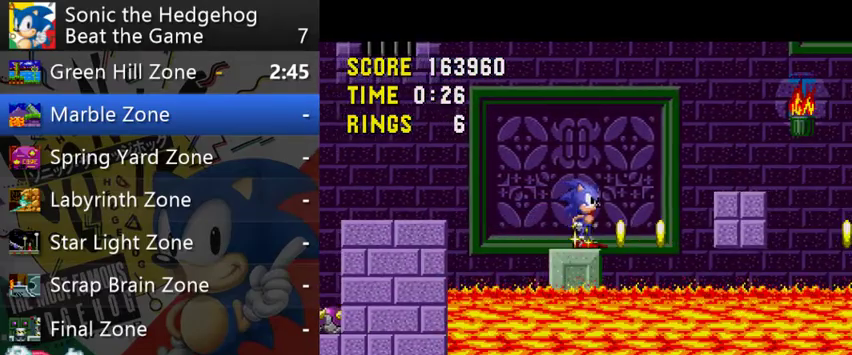
{"buttons": [], "left_stick": "center", "right_stick": "center"}
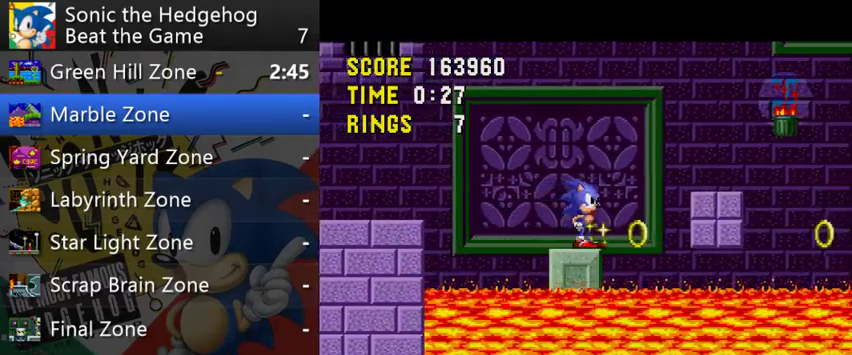
{"buttons": [], "left_stick": "center", "right_stick": "center"}
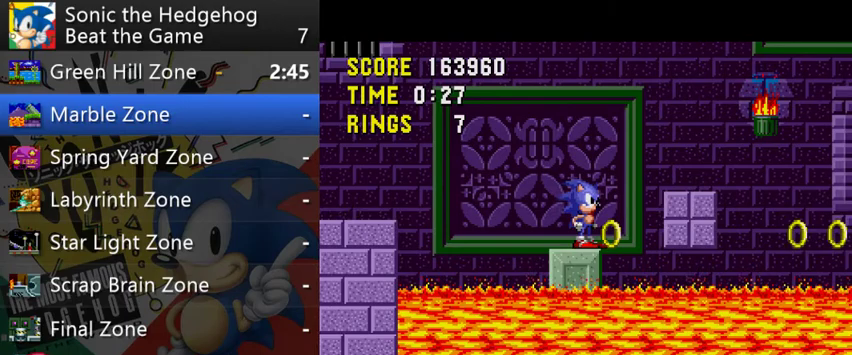
{"buttons": [], "left_stick": "center", "right_stick": "center"}
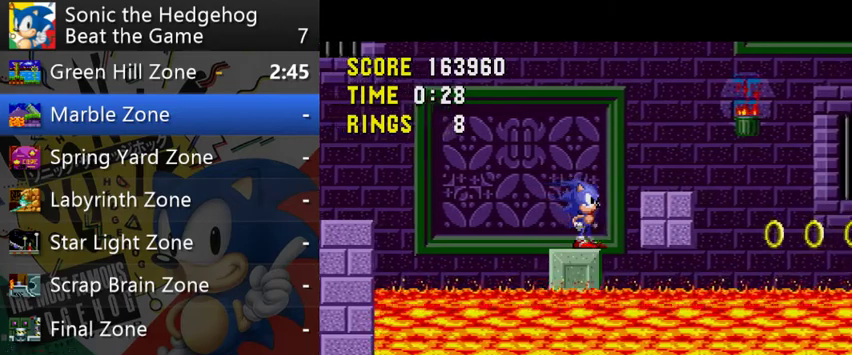
{"buttons": [], "left_stick": "center", "right_stick": "center"}
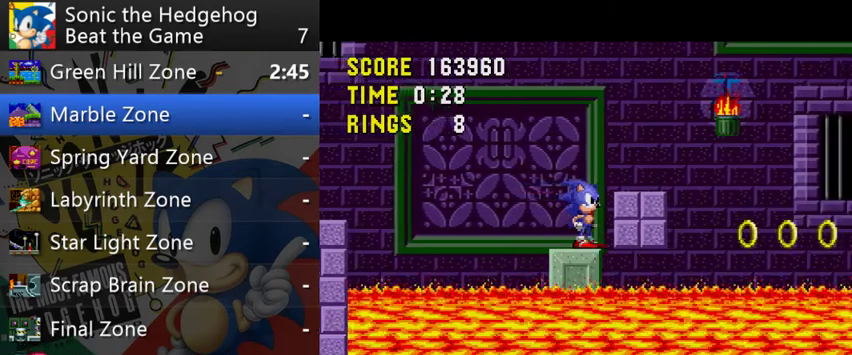
{"buttons": [], "left_stick": "center", "right_stick": "center"}
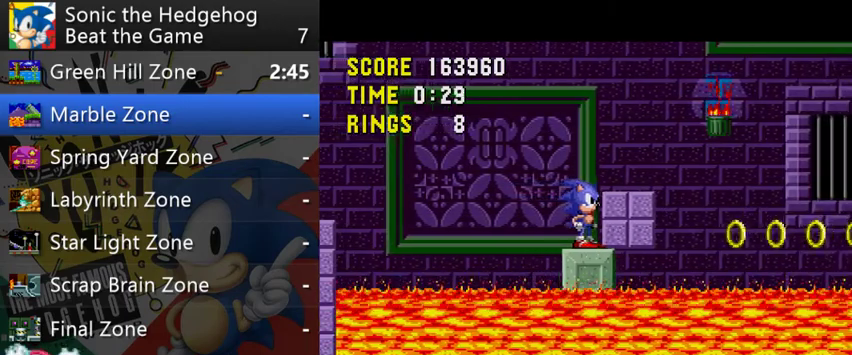
{"buttons": [], "left_stick": "right", "right_stick": "center", "events": [[233, "left_stick", "right"]]}
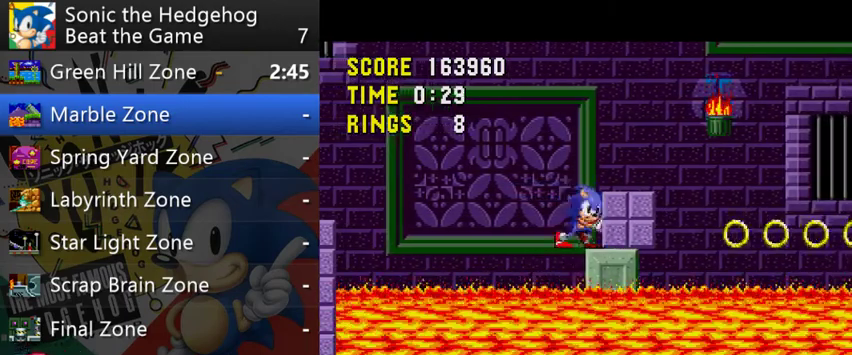
{"buttons": [], "left_stick": "center", "right_stick": "center", "events": [[33, "B", "down"], [133, "B", "up"], [367, "left_stick", "center"]]}
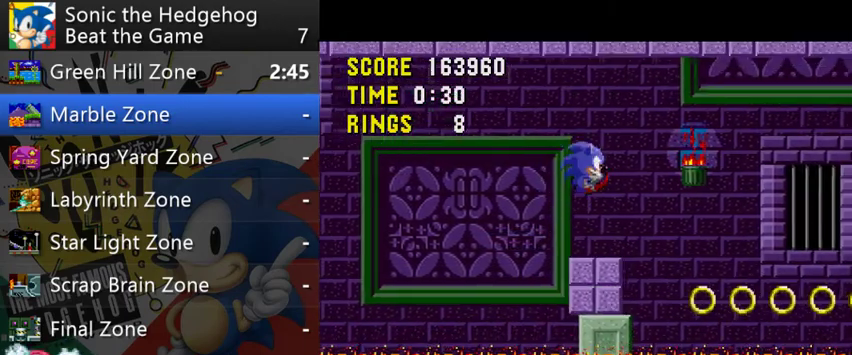
{"buttons": [], "left_stick": "center", "right_stick": "center", "events": [[300, "B", "down"], [333, "B", "up"], [333, "left_stick", "right"], [500, "left_stick", "center"]]}
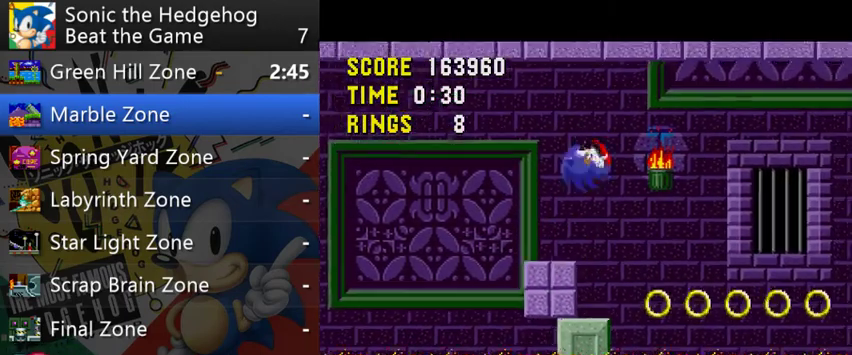
{"buttons": [], "left_stick": "left", "right_stick": "center", "events": [[300, "left_stick", "left"]]}
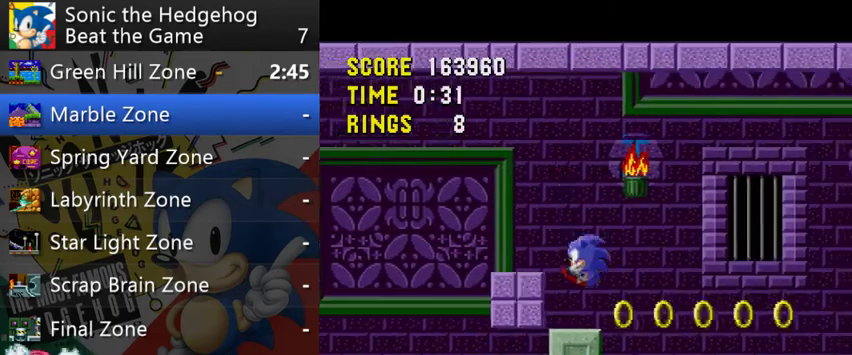
{"buttons": [], "left_stick": "center", "right_stick": "center", "events": [[100, "left_stick", "center"]]}
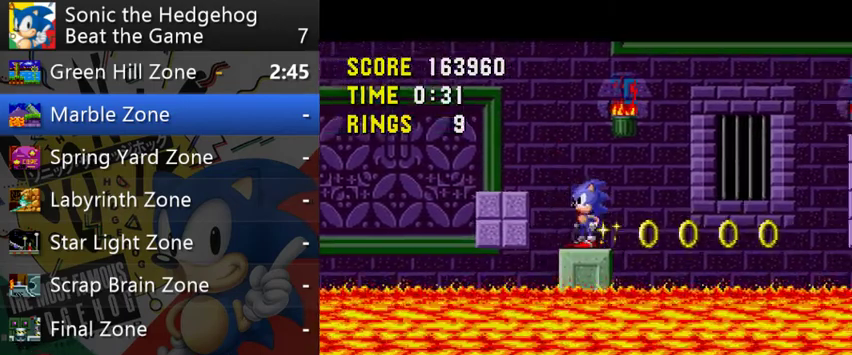
{"buttons": [], "left_stick": "center", "right_stick": "center", "events": [[233, "left_stick", "left"], [500, "left_stick", "center"]]}
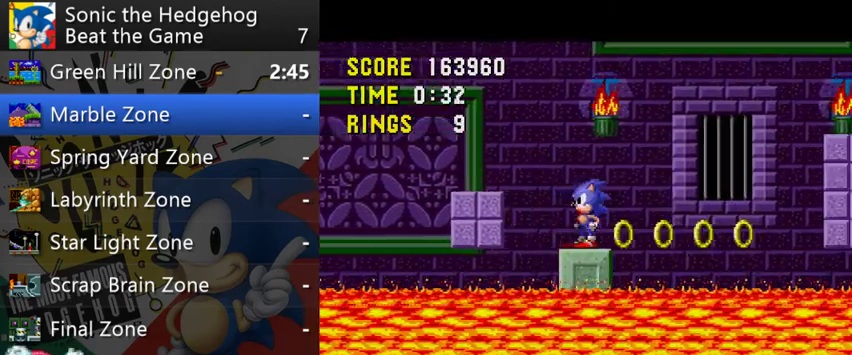
{"buttons": [], "left_stick": "center", "right_stick": "center"}
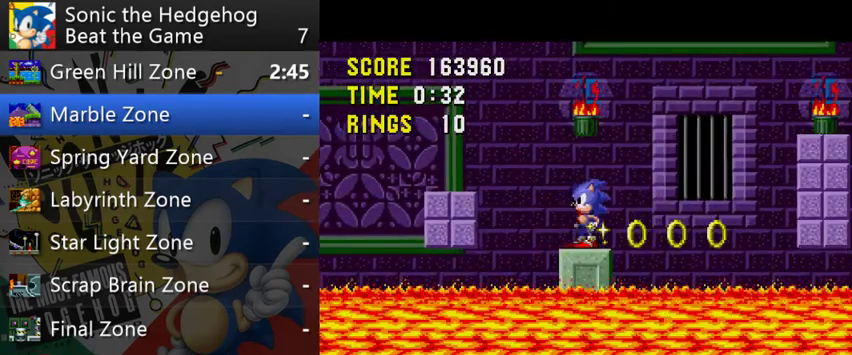
{"buttons": [], "left_stick": "center", "right_stick": "center"}
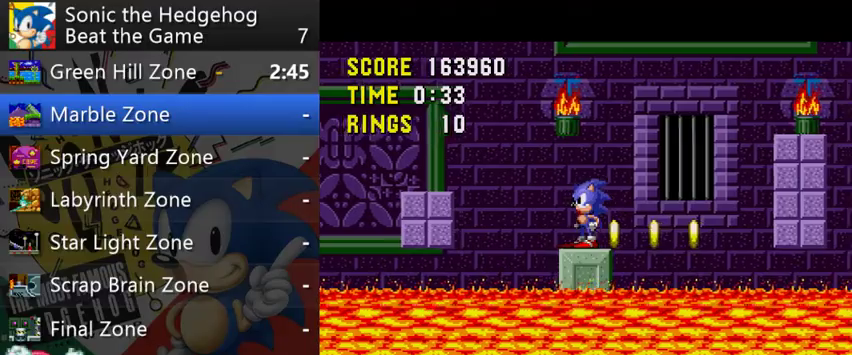
{"buttons": [], "left_stick": "down", "right_stick": "center", "events": [[400, "left_stick", "down"]]}
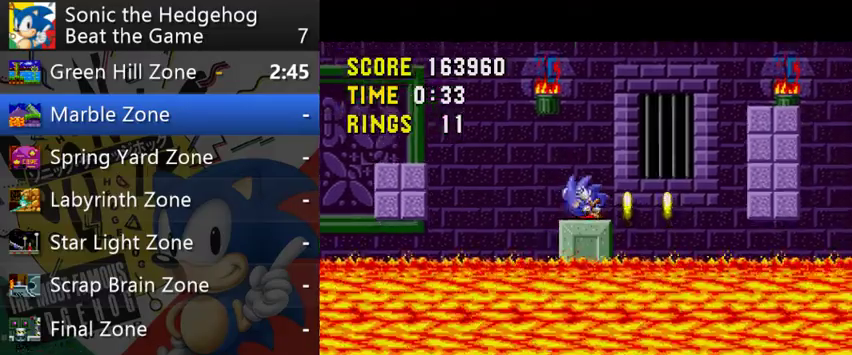
{"buttons": [], "left_stick": "down", "right_stick": "center", "events": [[200, "left_stick", "up"], [367, "left_stick", "down-right"], [433, "left_stick", "down"]]}